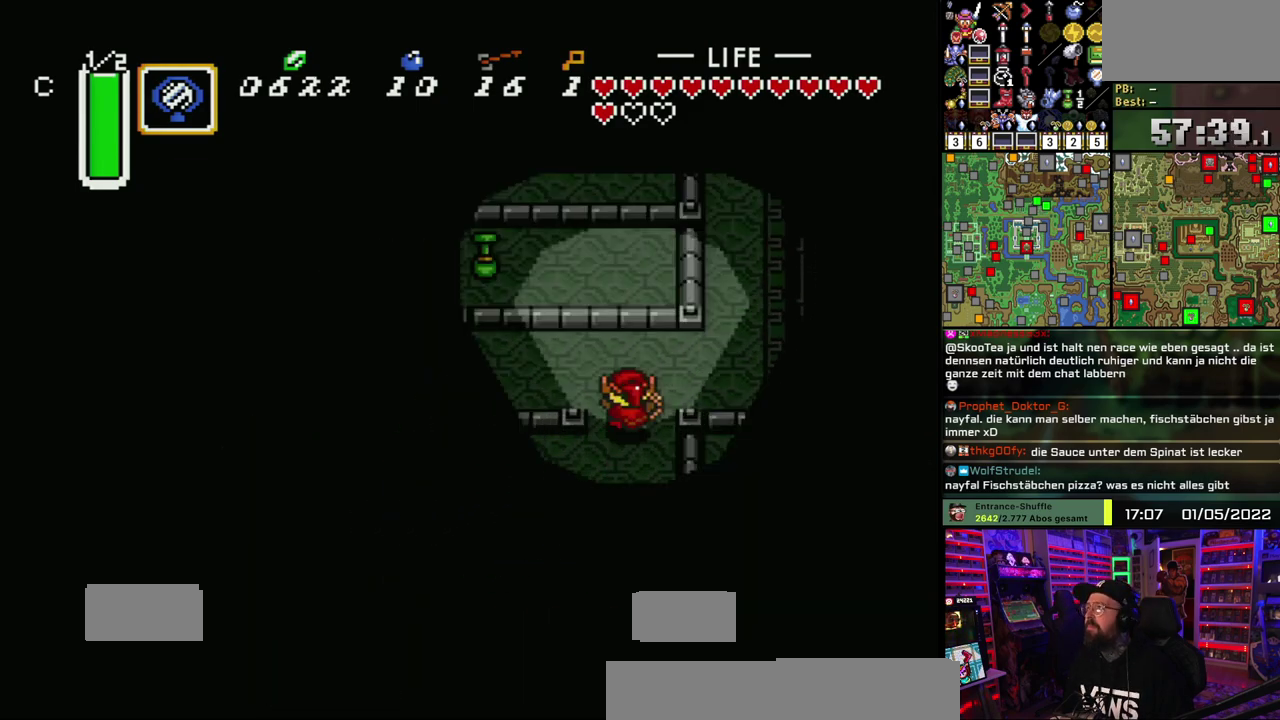
Gameplay with a controller (Nintendo layout); each line is a JSON object with the inputs held at the frame after it. "events" lists button and stick changes between this image and that frame as [ms after this image, input, new state], when the widget could be followed in between. Not read: DPAD_DOWN DPAD_UP L1 L3 R1 R3.
{"buttons": [], "events": []}
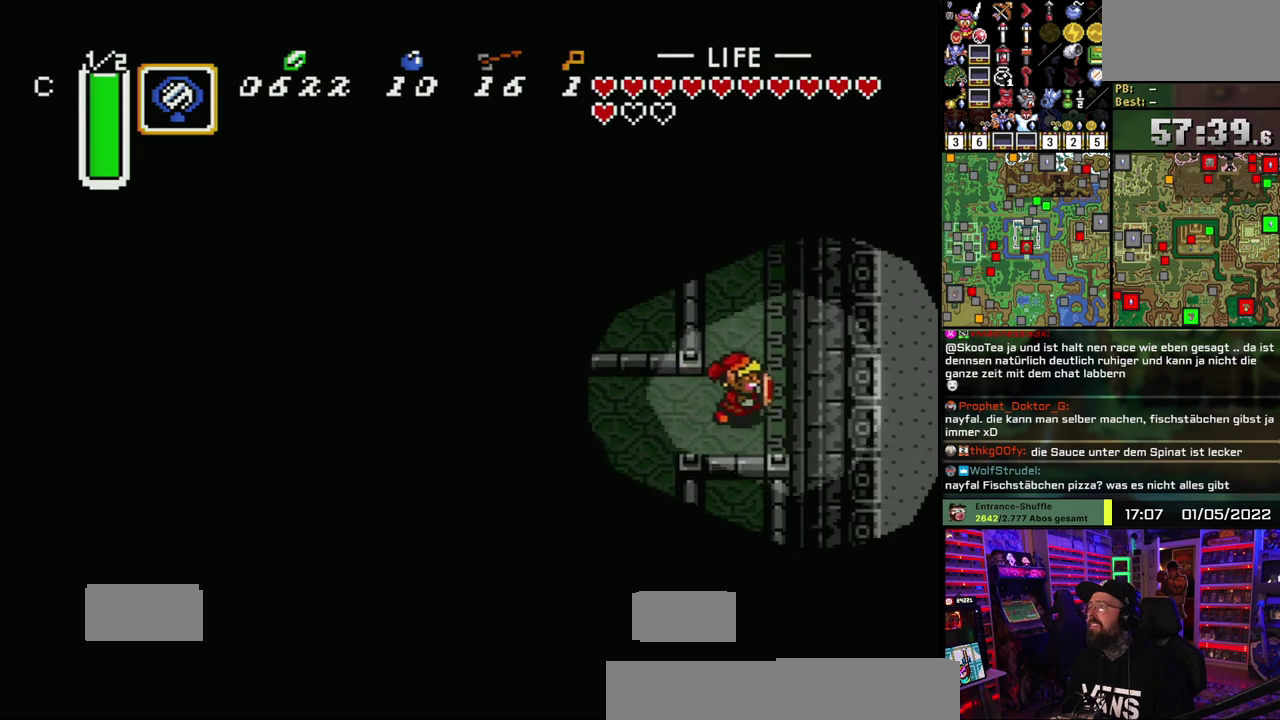
{"buttons": [], "events": []}
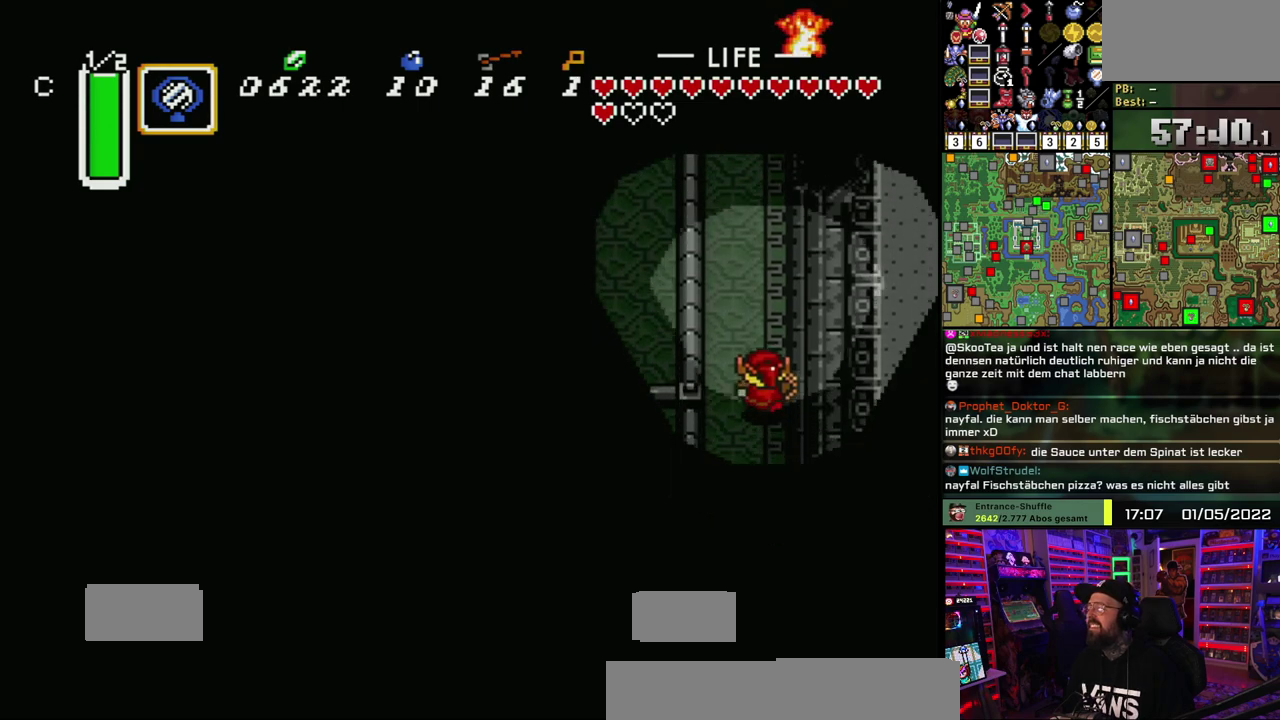
{"buttons": [], "events": []}
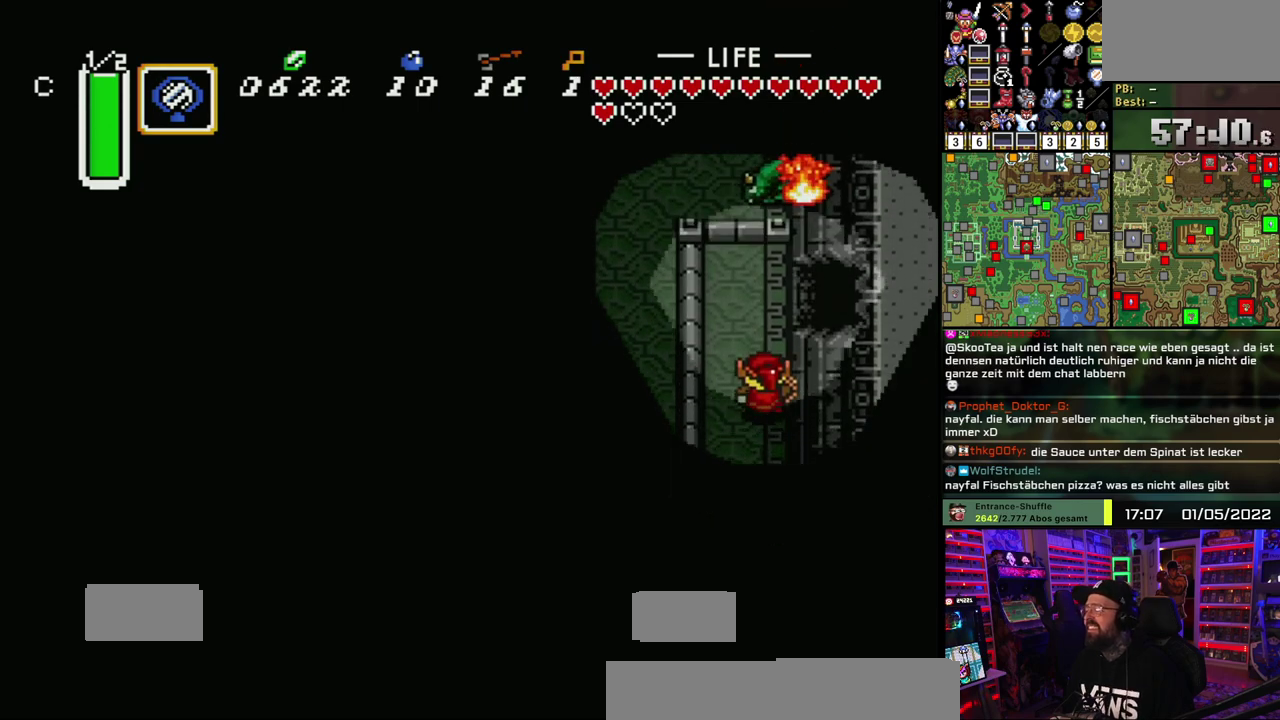
{"buttons": [], "events": []}
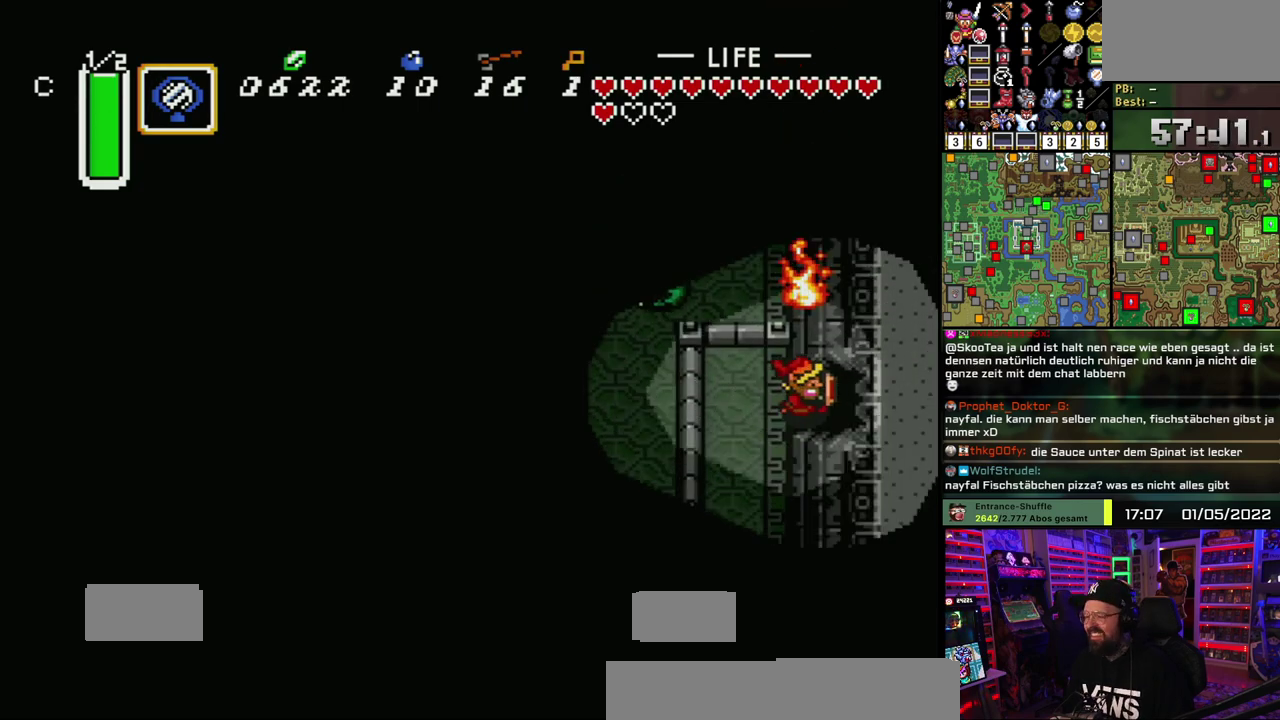
{"buttons": [], "events": []}
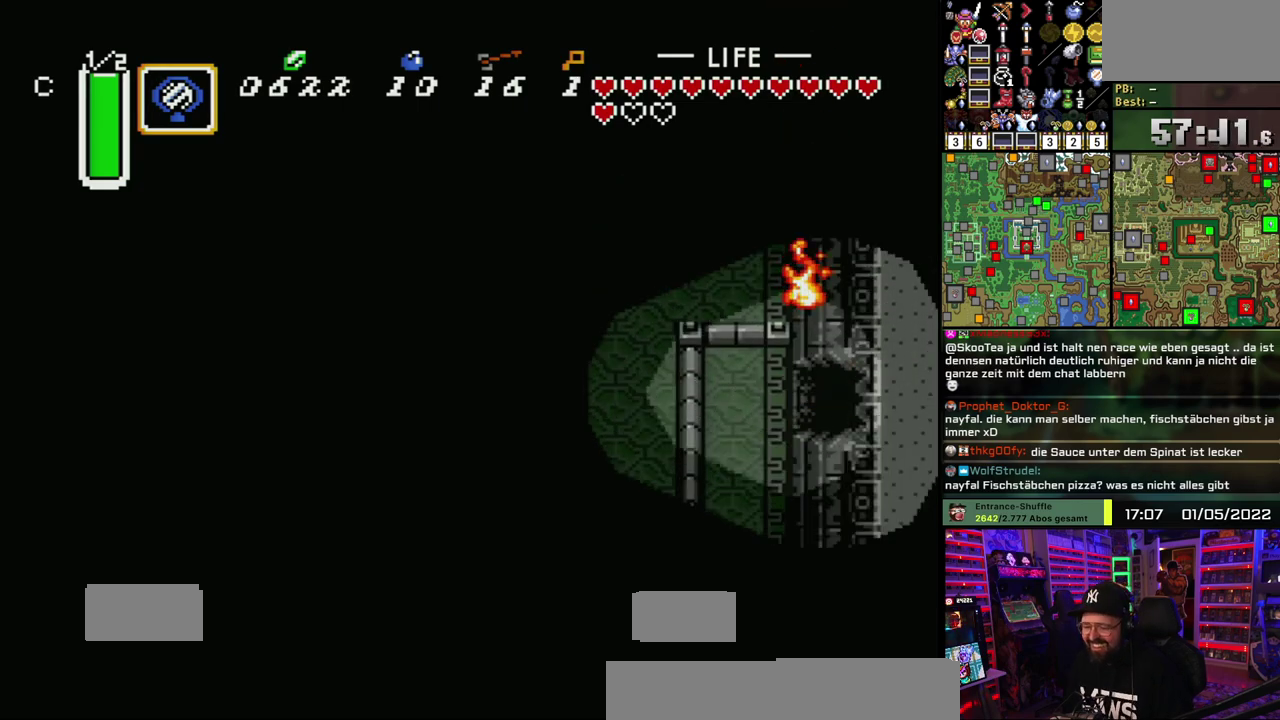
{"buttons": ["A"], "events": [[200, "A", "down"], [350, "A", "up"], [417, "A", "down"]]}
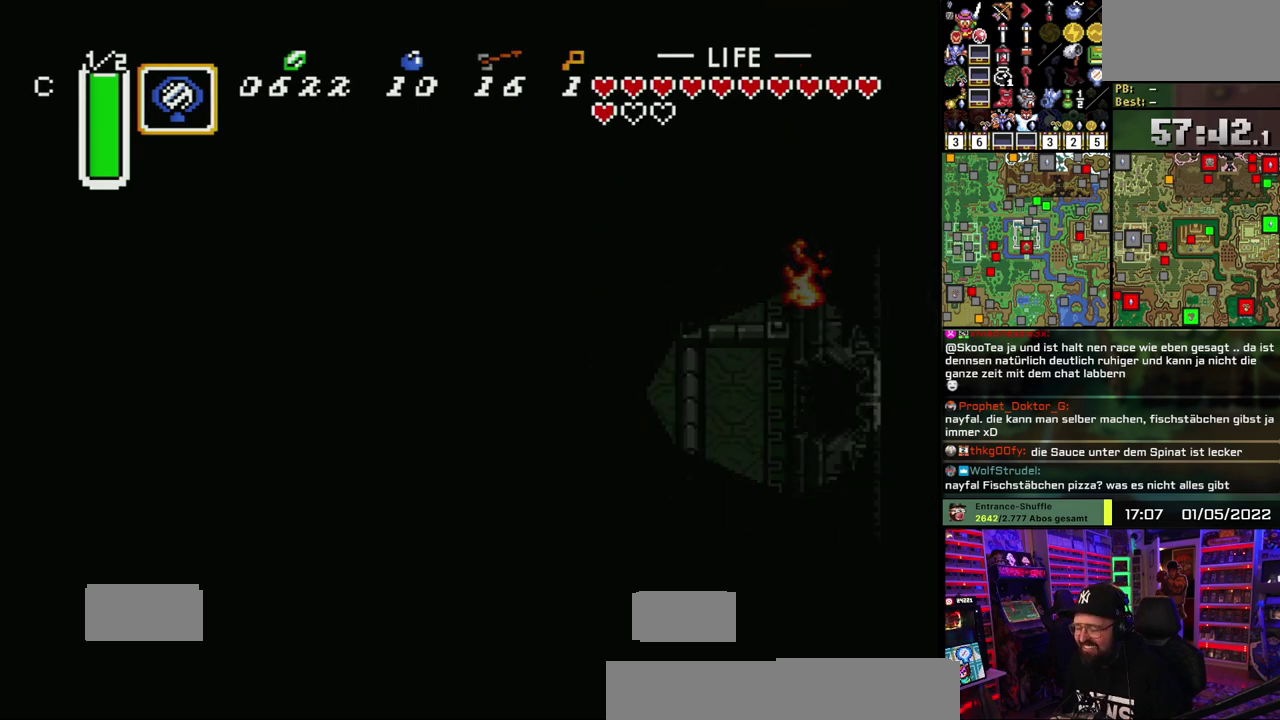
{"buttons": ["A"], "events": [[67, "A", "up"], [150, "A", "down"], [283, "A", "up"], [383, "A", "down"]]}
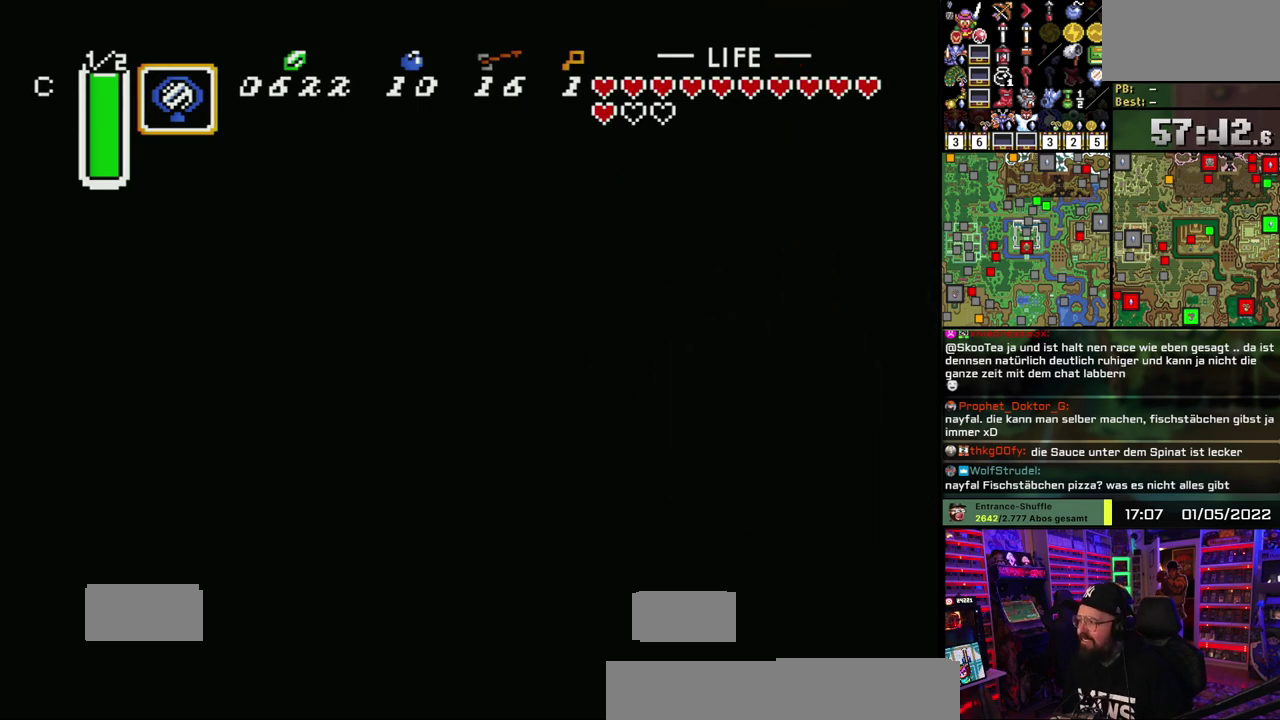
{"buttons": [], "events": [[33, "A", "up"], [117, "A", "down"], [250, "A", "up"], [333, "A", "down"], [483, "A", "up"]]}
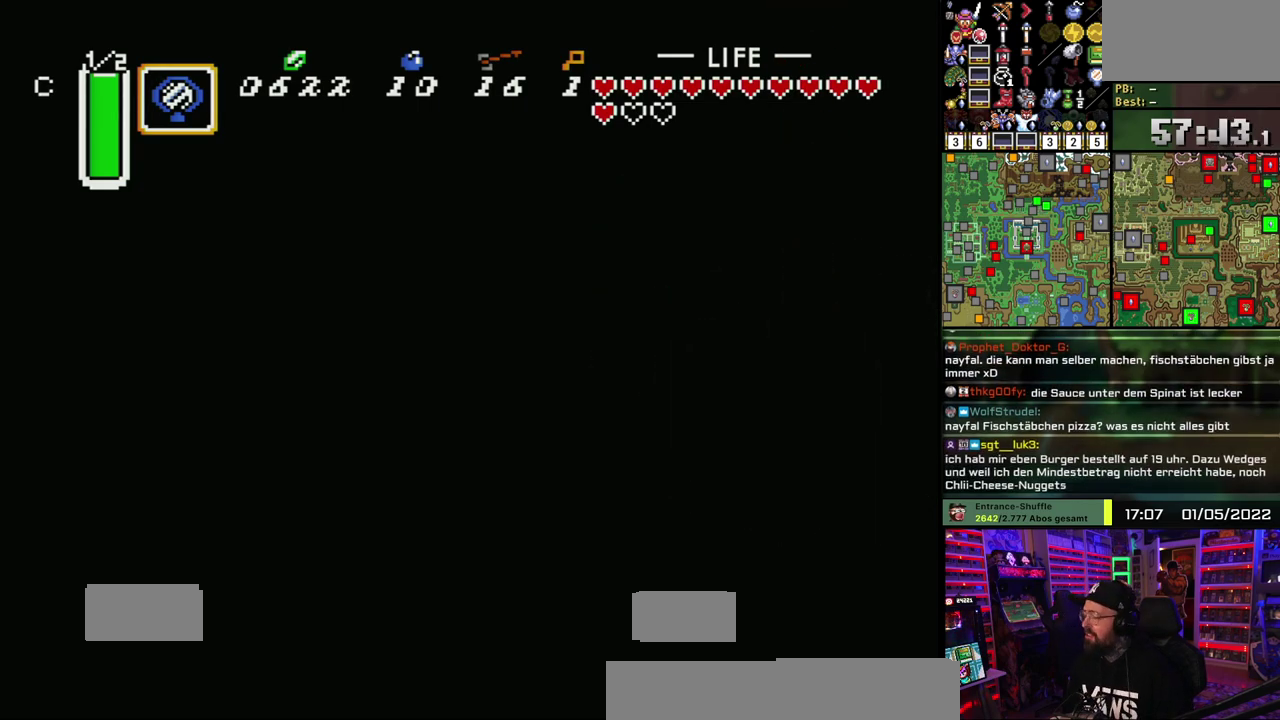
{"buttons": [], "events": [[50, "A", "down"], [183, "A", "up"]]}
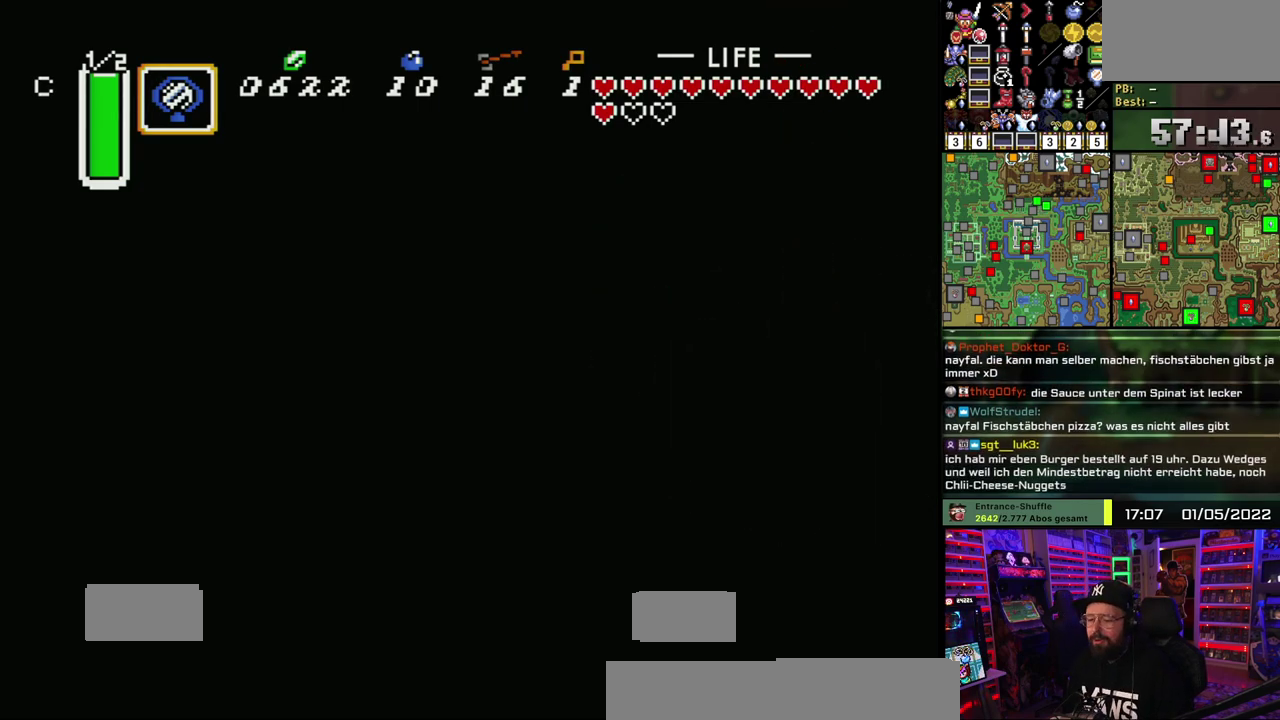
{"buttons": [], "events": []}
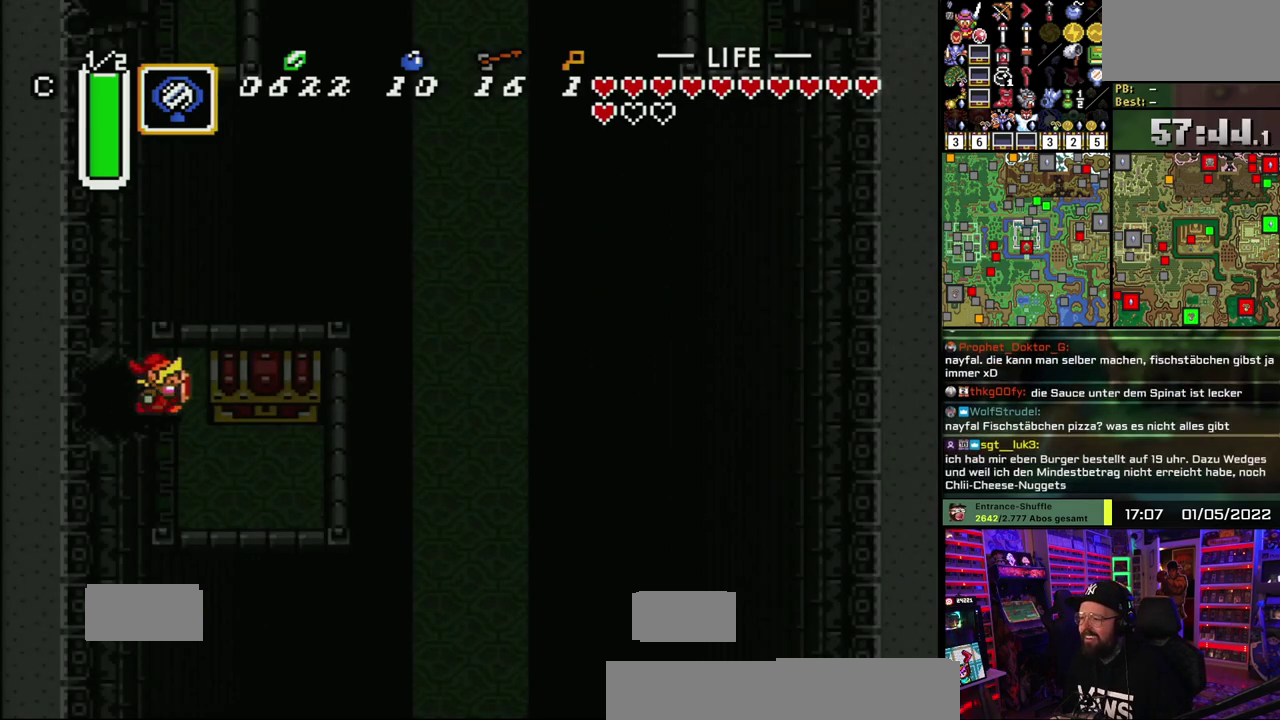
{"buttons": [], "events": []}
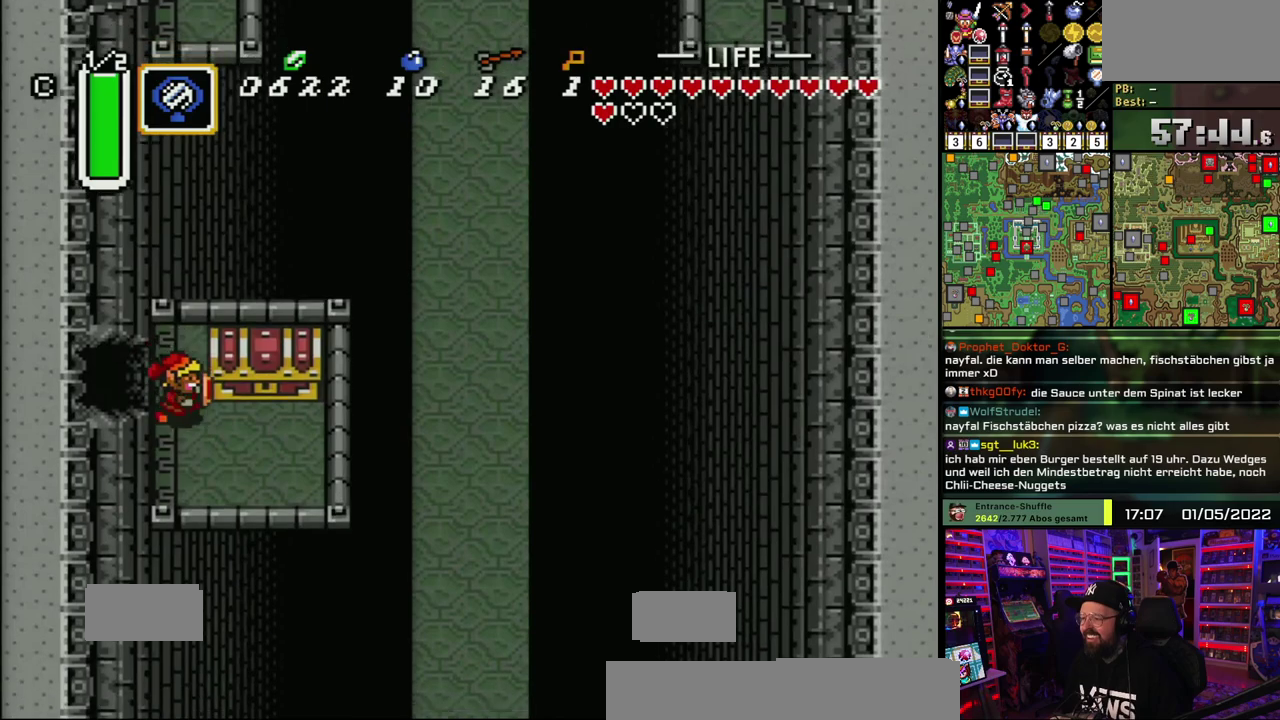
{"buttons": ["A"], "events": [[367, "A", "down"], [450, "A", "up"], [500, "A", "down"]]}
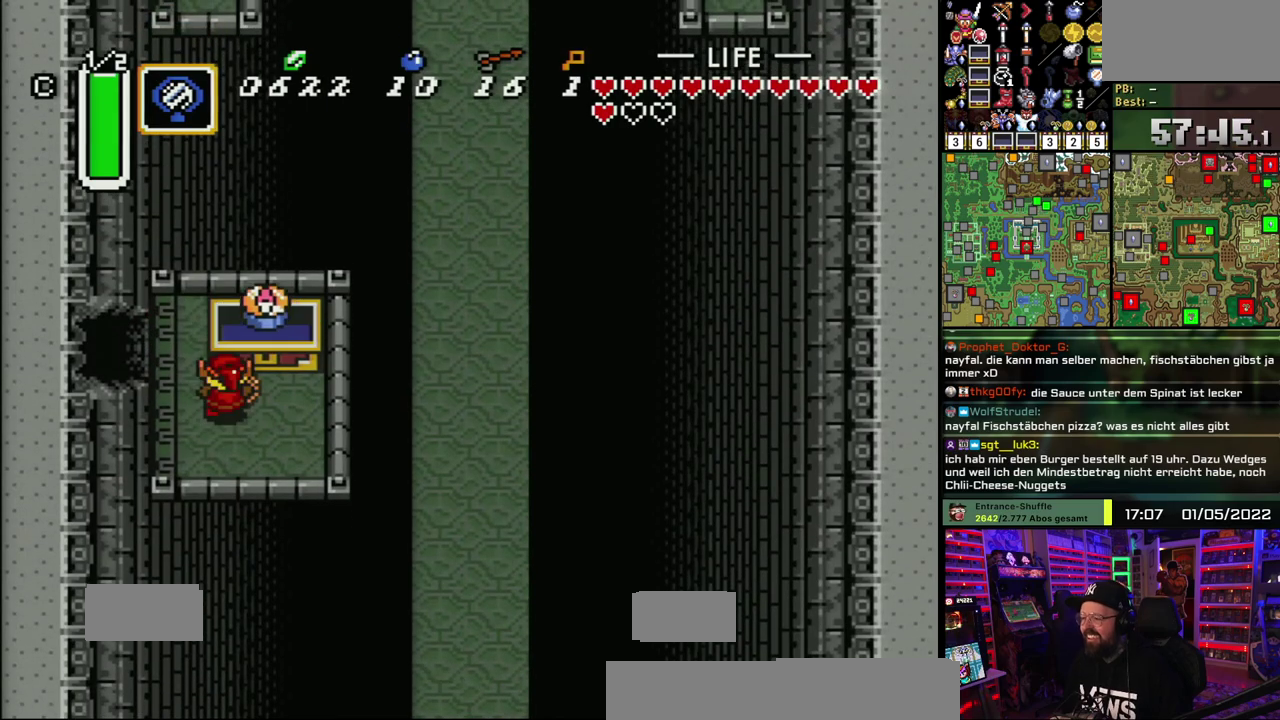
{"buttons": [], "events": [[83, "A", "up"], [150, "A", "down"], [267, "A", "up"], [317, "A", "down"], [417, "A", "up"]]}
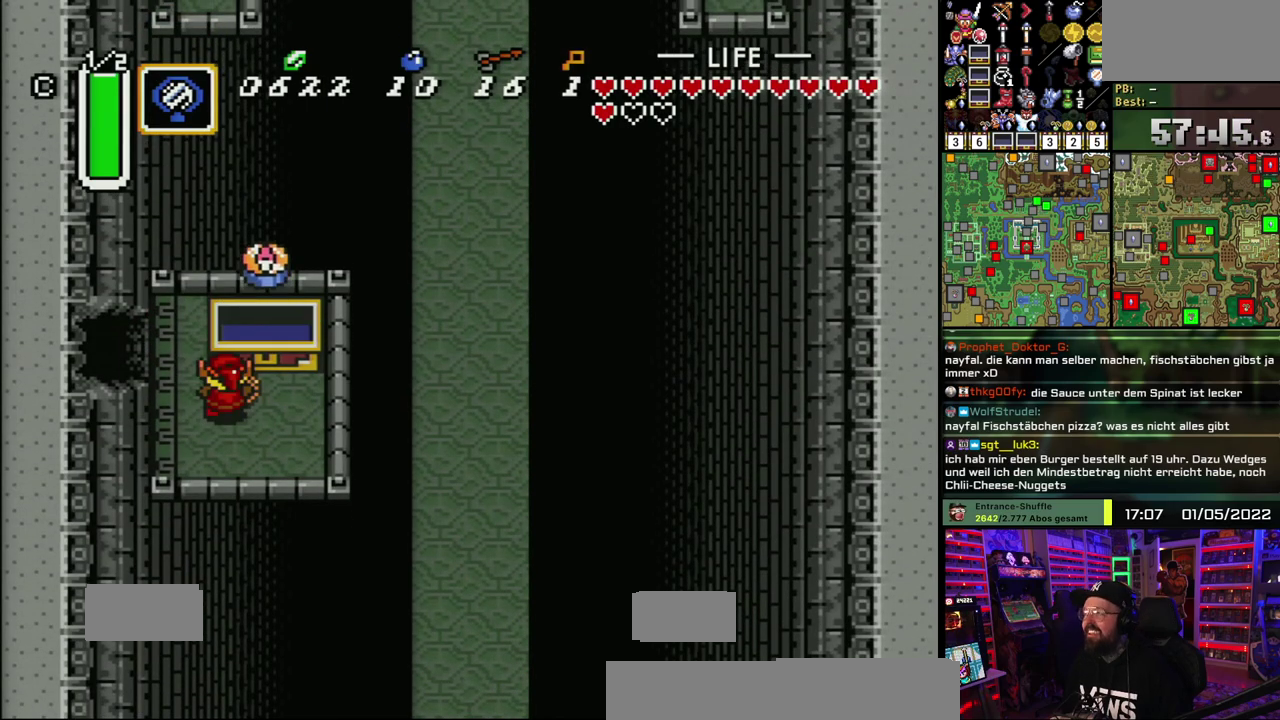
{"buttons": ["Y"], "events": [[50, "Y", "down"], [133, "Y", "up"], [200, "Y", "down"], [283, "Y", "up"], [333, "Y", "down"], [433, "Y", "up"], [483, "Y", "down"]]}
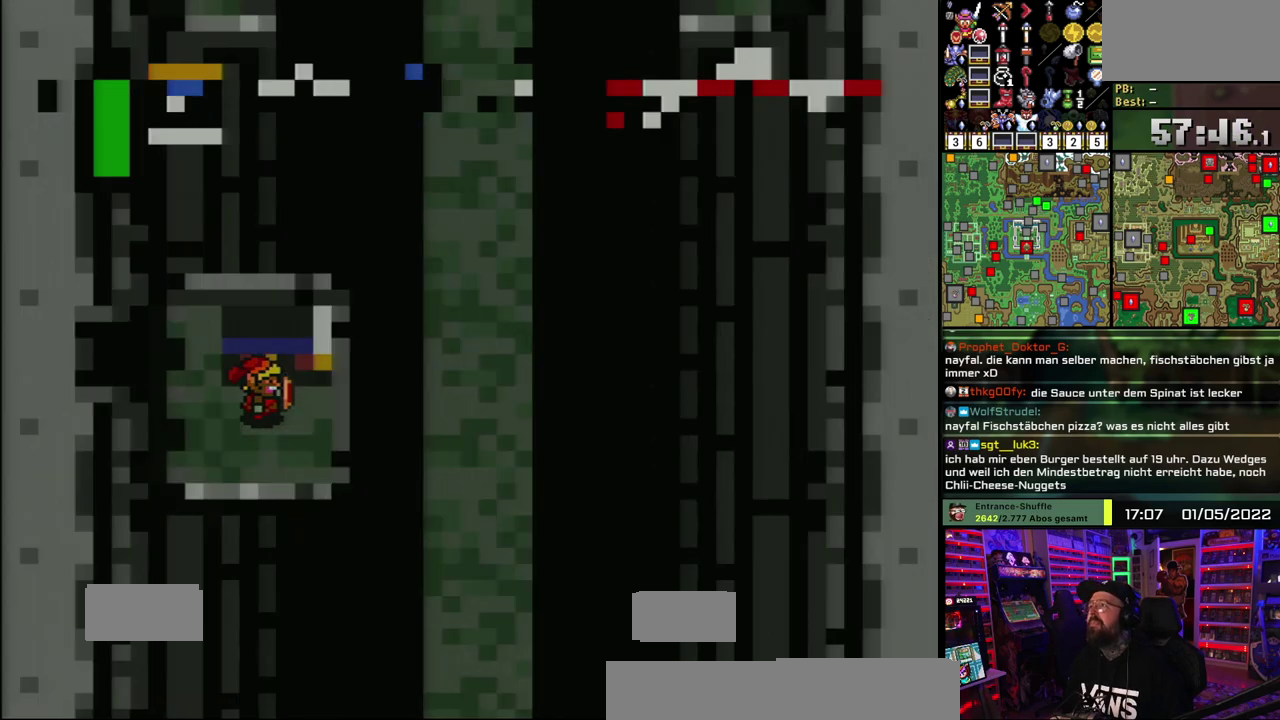
{"buttons": ["A"], "events": [[83, "Y", "up"], [267, "A", "down"], [367, "A", "up"], [433, "A", "down"]]}
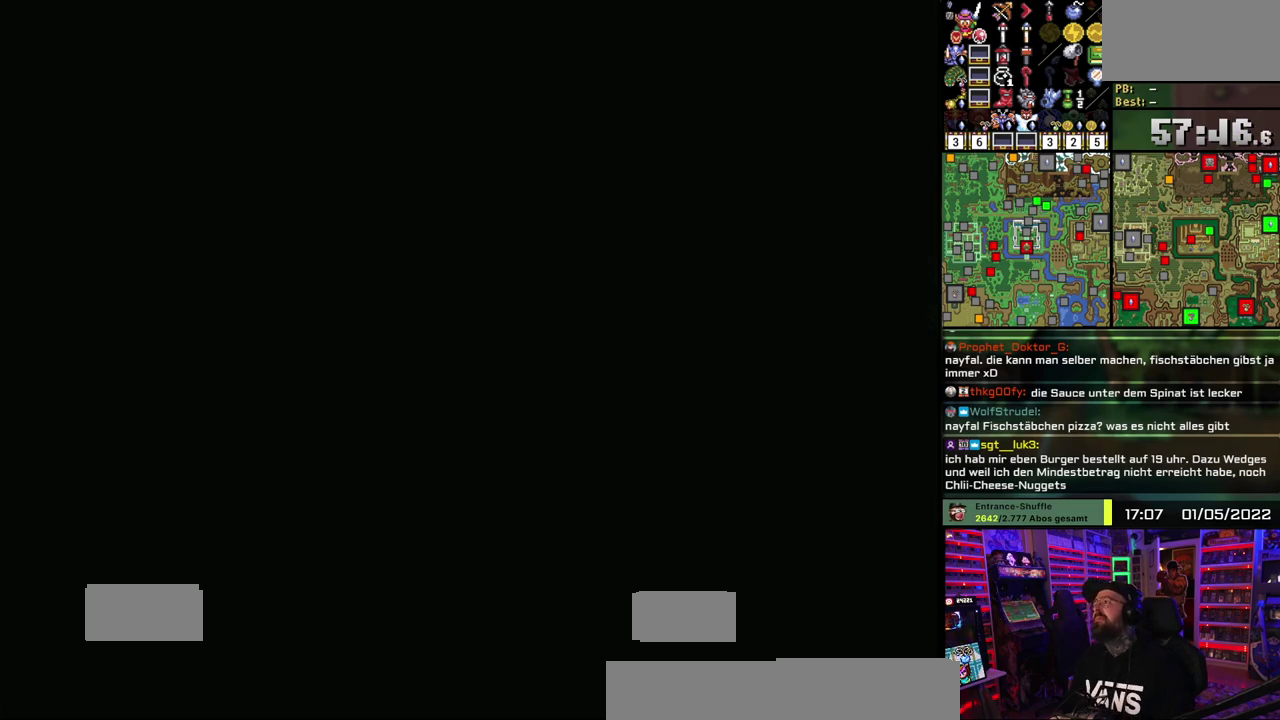
{"buttons": ["A"], "events": [[33, "A", "up"], [100, "A", "down"], [200, "A", "up"], [283, "A", "down"], [350, "A", "up"], [433, "A", "down"]]}
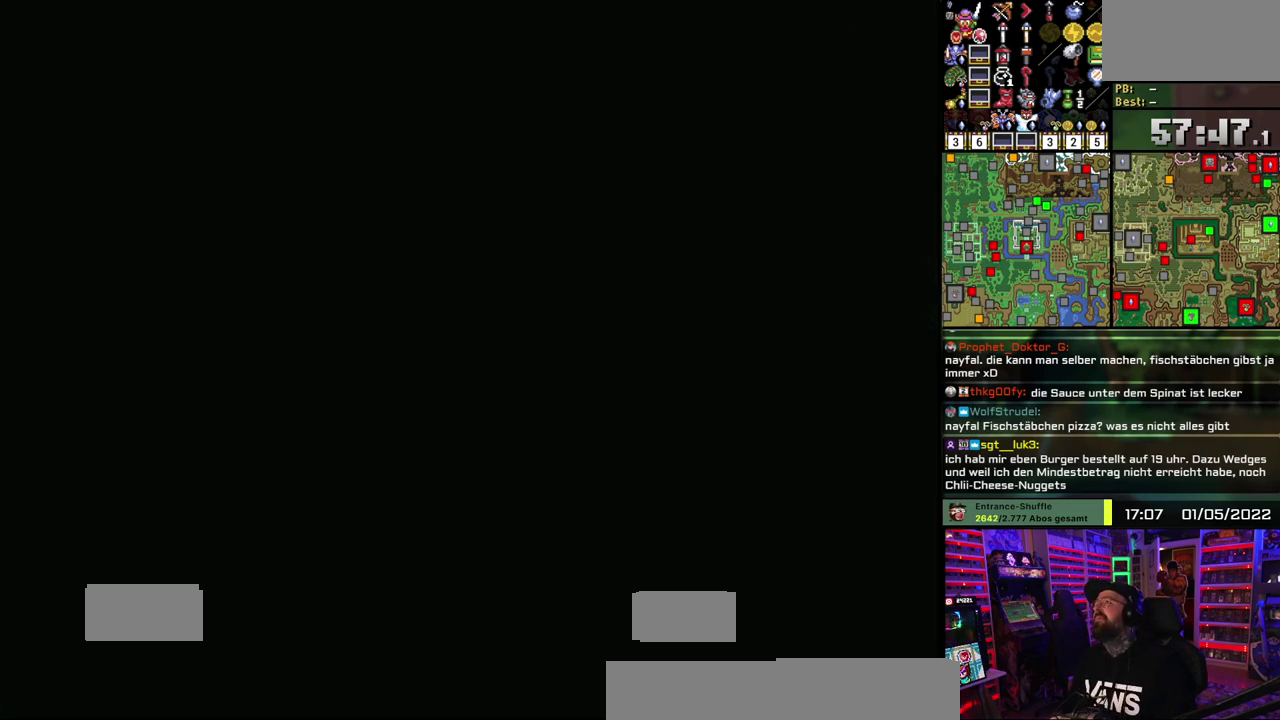
{"buttons": [], "events": [[33, "A", "up"], [117, "A", "down"], [217, "A", "up"], [283, "A", "down"], [417, "A", "up"]]}
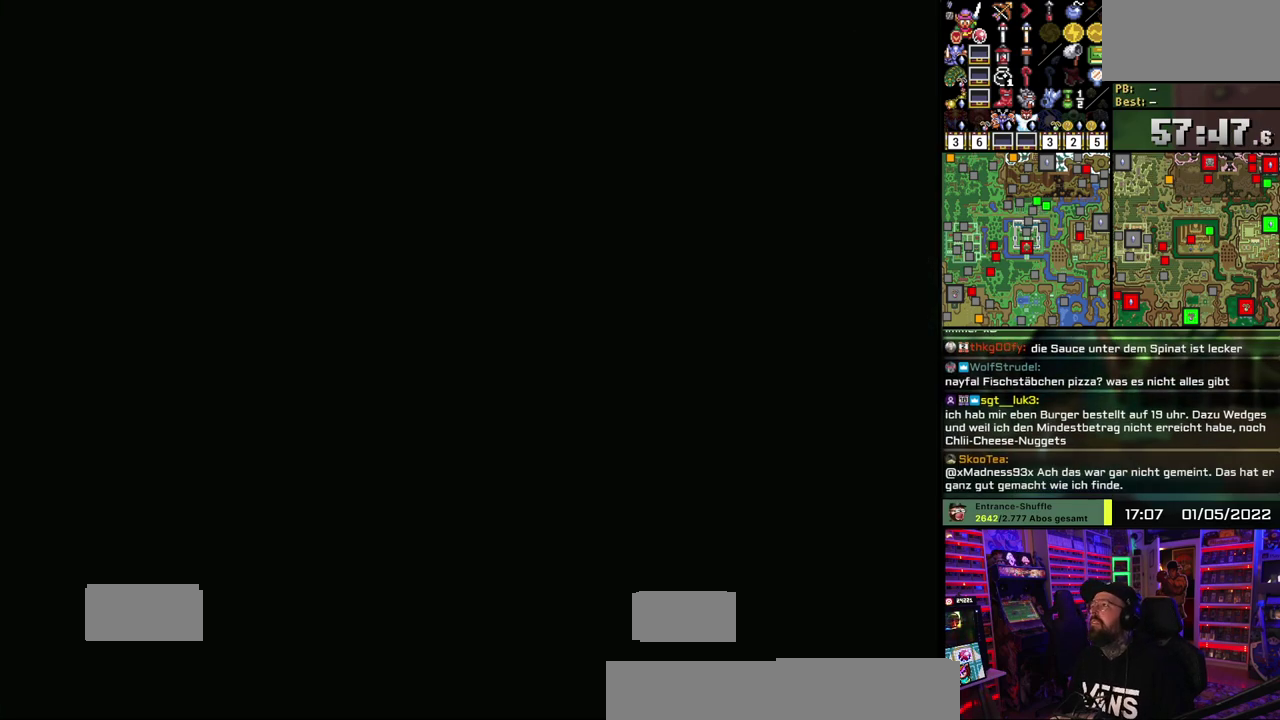
{"buttons": [], "events": []}
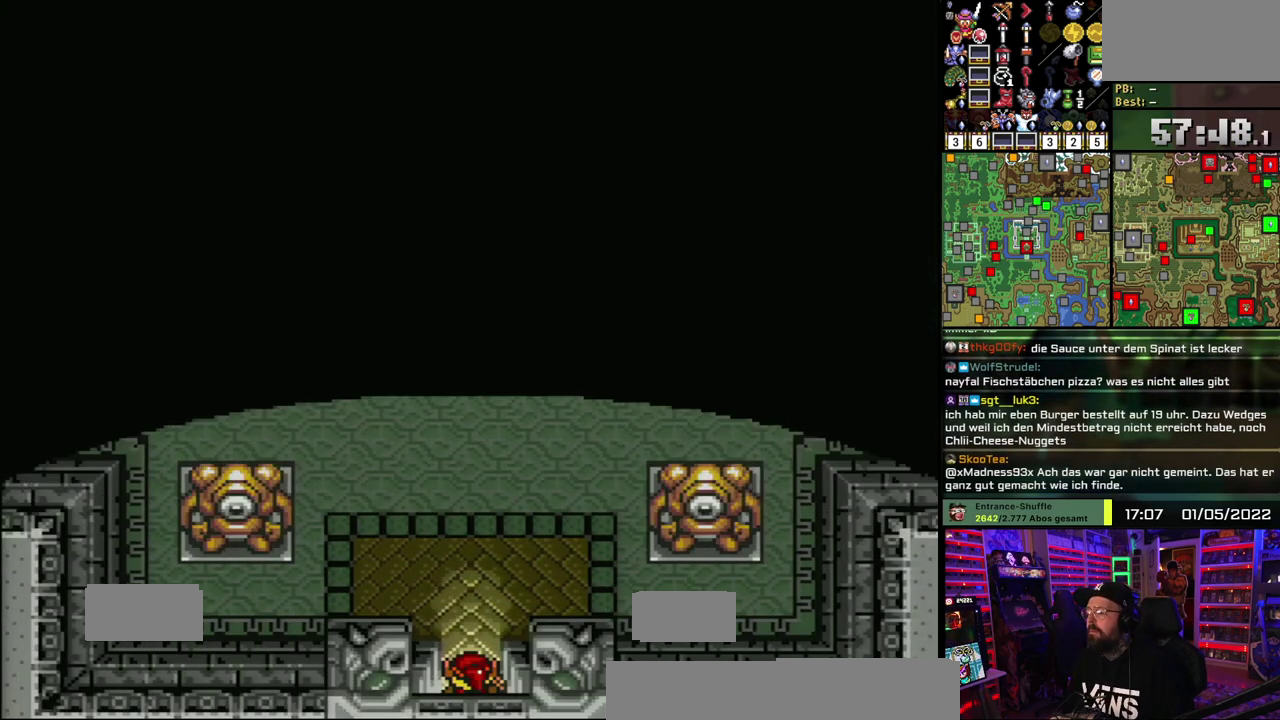
{"buttons": ["A"], "events": [[300, "A", "down"]]}
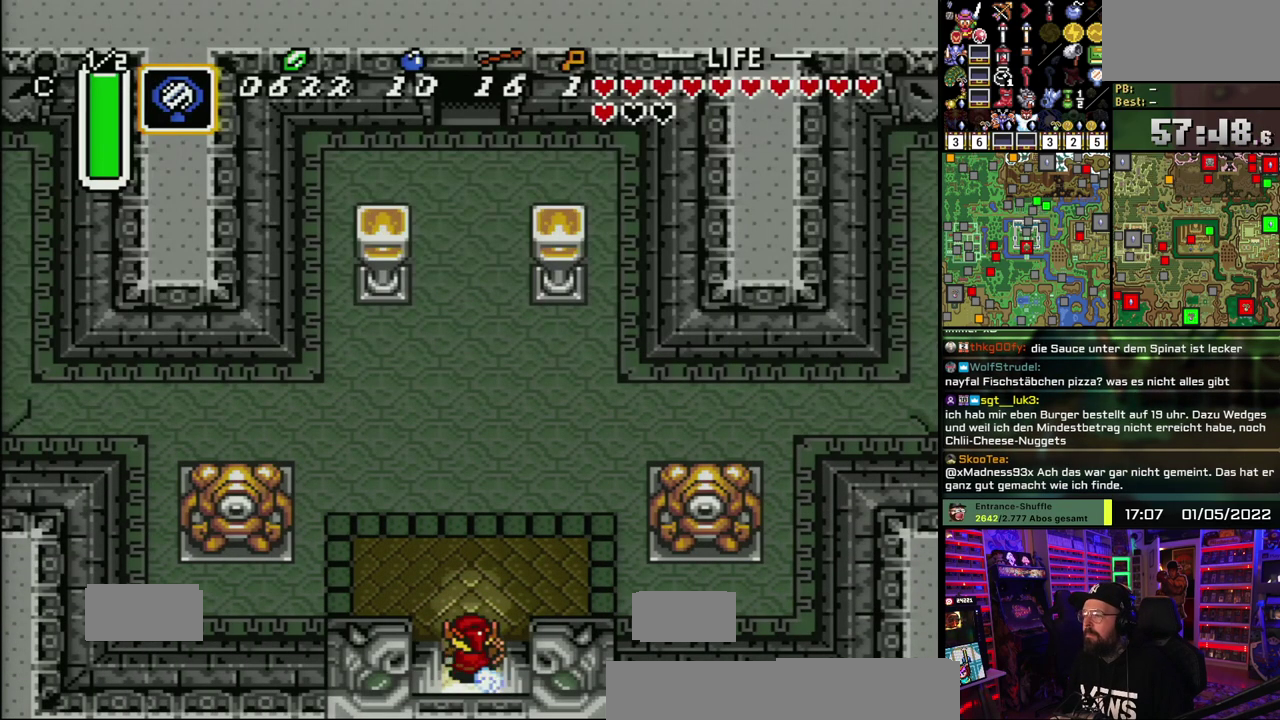
{"buttons": ["A"], "events": []}
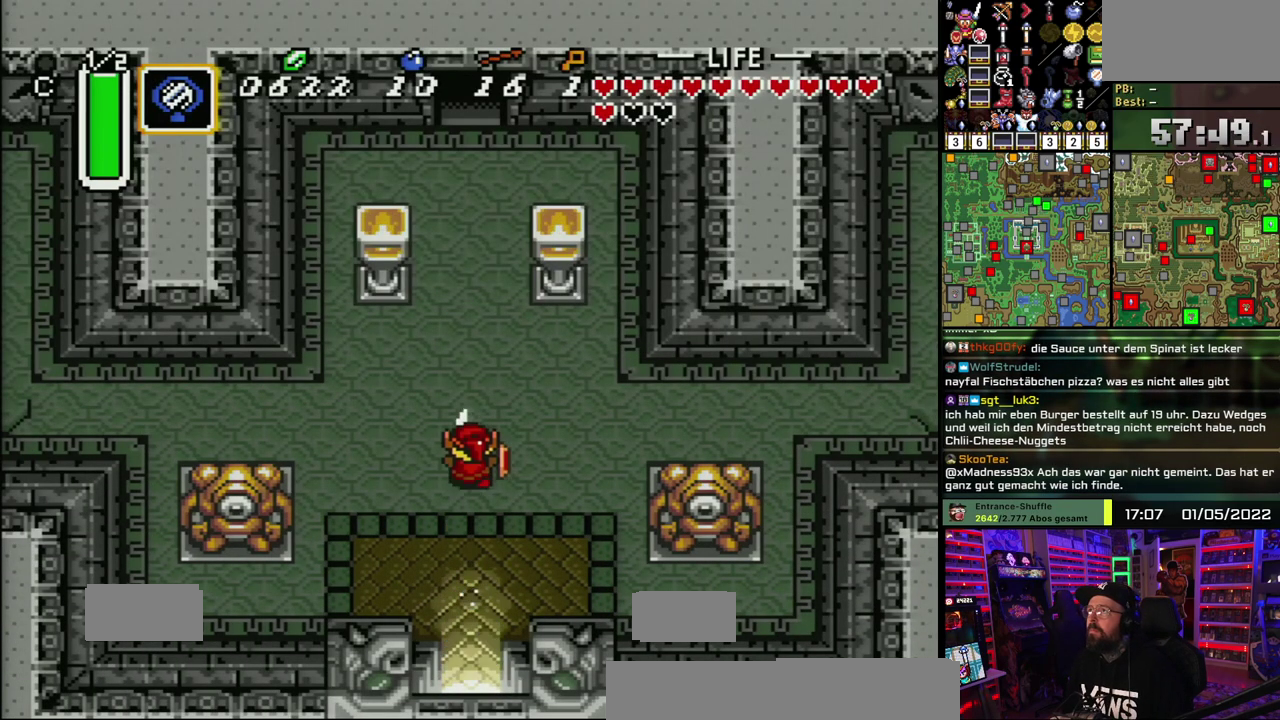
{"buttons": ["A"], "events": []}
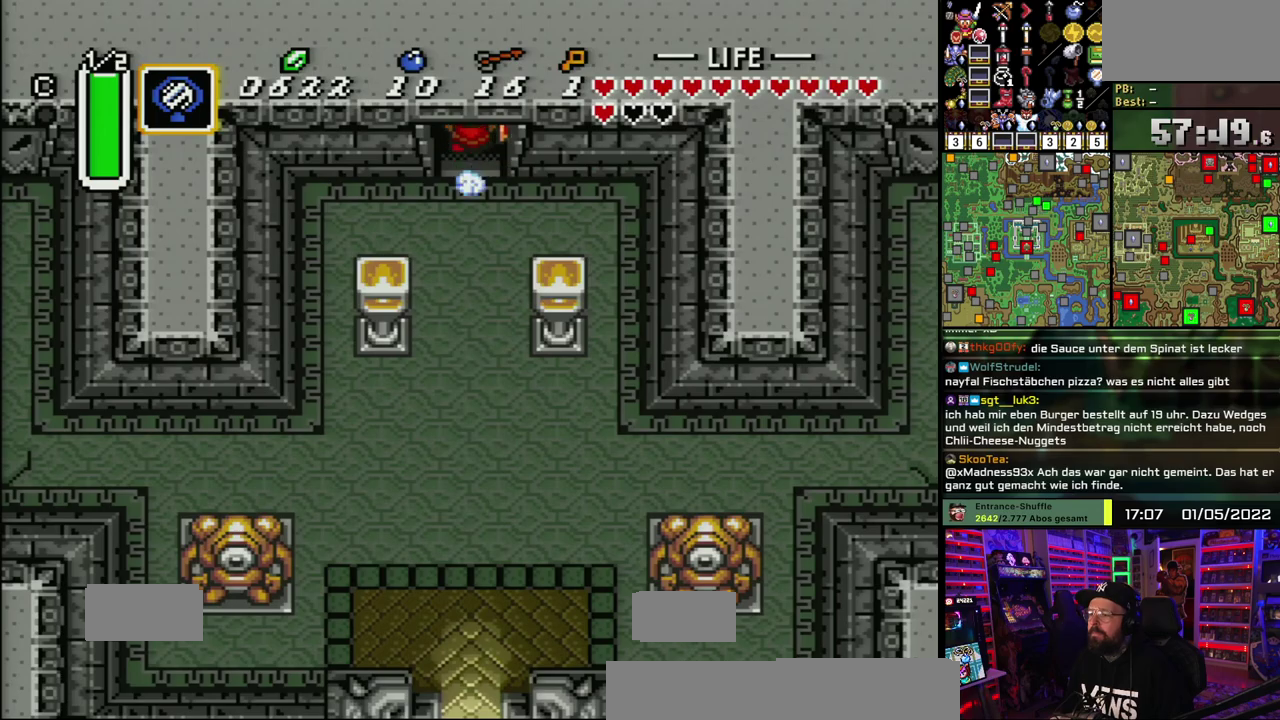
{"buttons": ["A"], "events": [[383, "A", "up"], [483, "A", "down"]]}
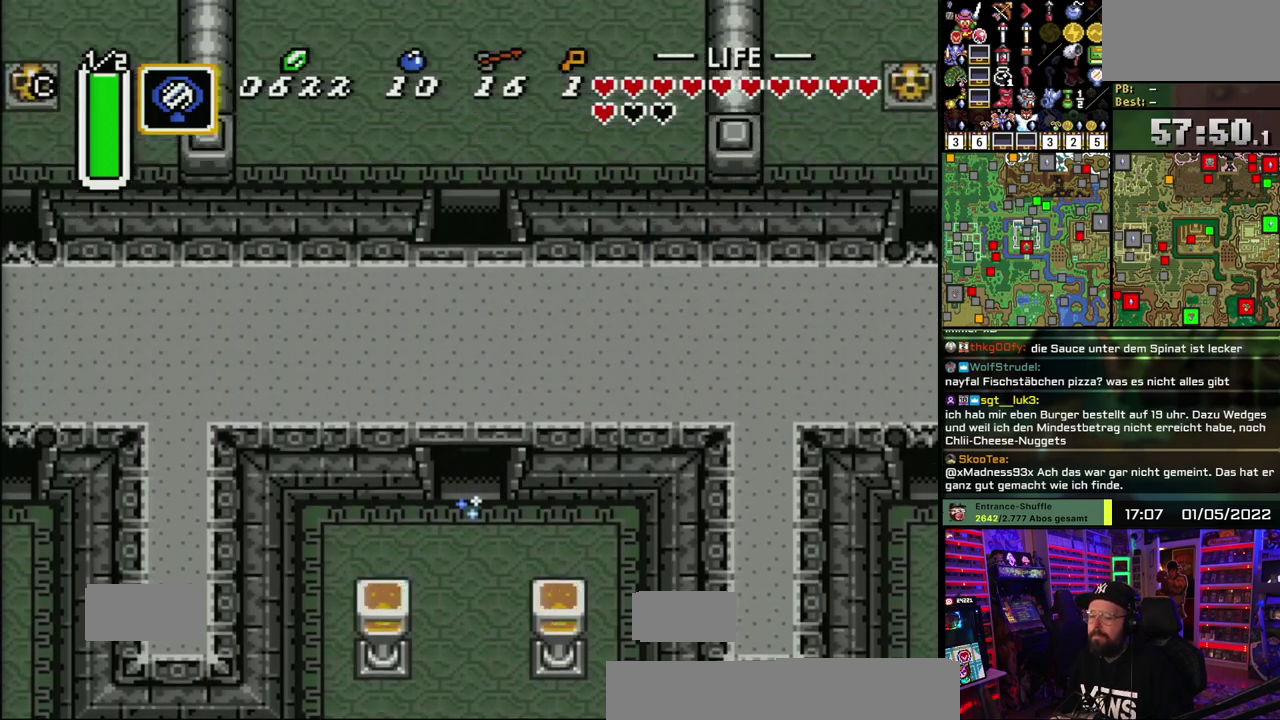
{"buttons": [], "events": [[100, "A", "up"], [183, "A", "down"], [300, "A", "up"], [383, "A", "down"], [500, "A", "up"]]}
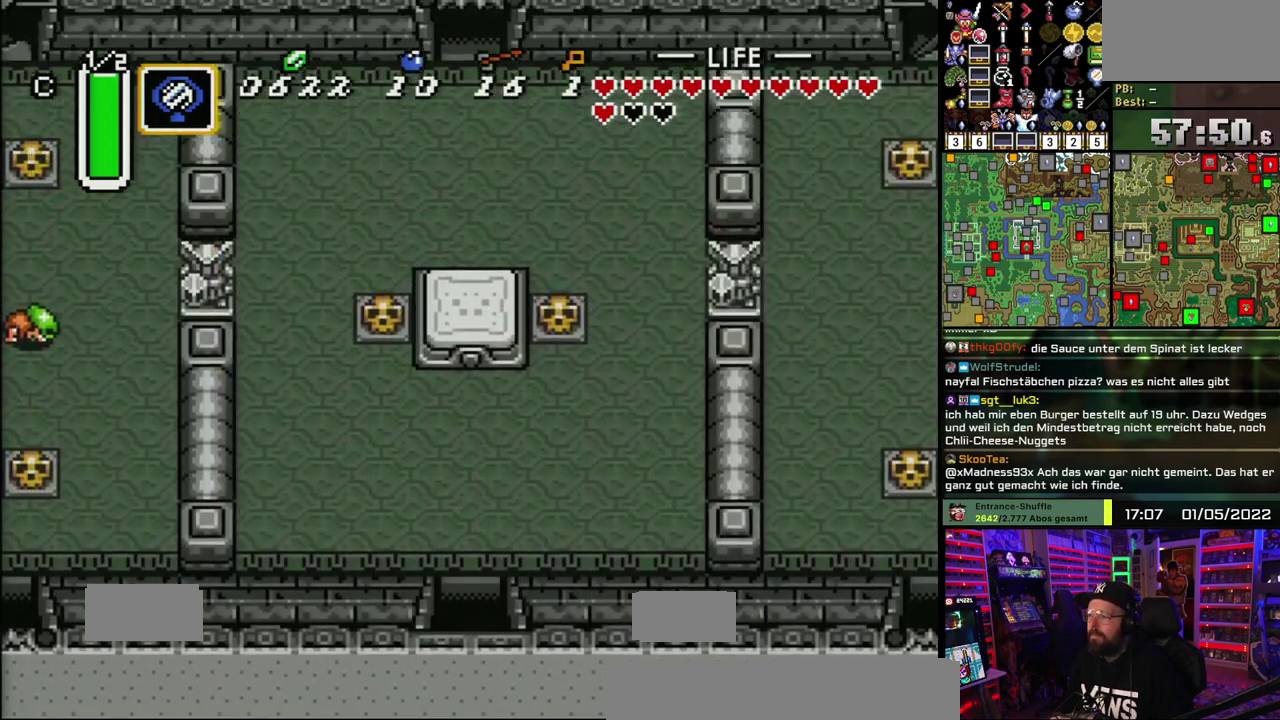
{"buttons": [], "events": [[50, "A", "down"], [183, "A", "up"]]}
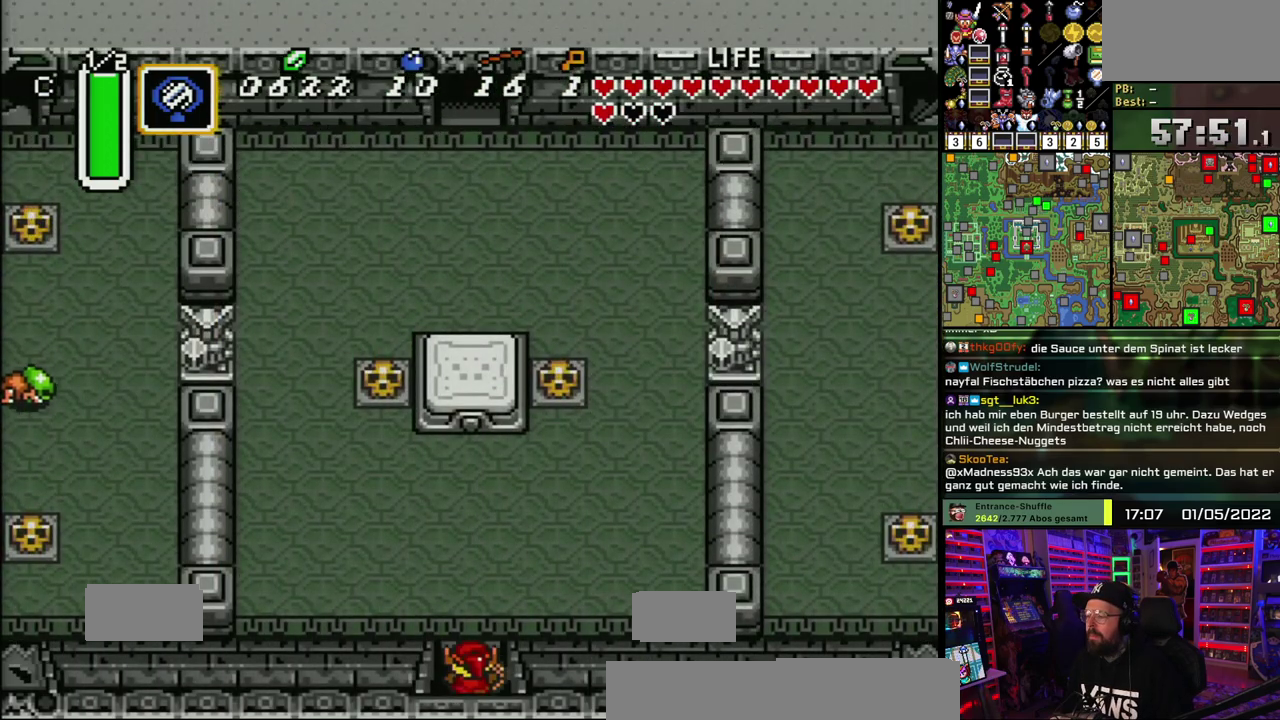
{"buttons": [], "events": []}
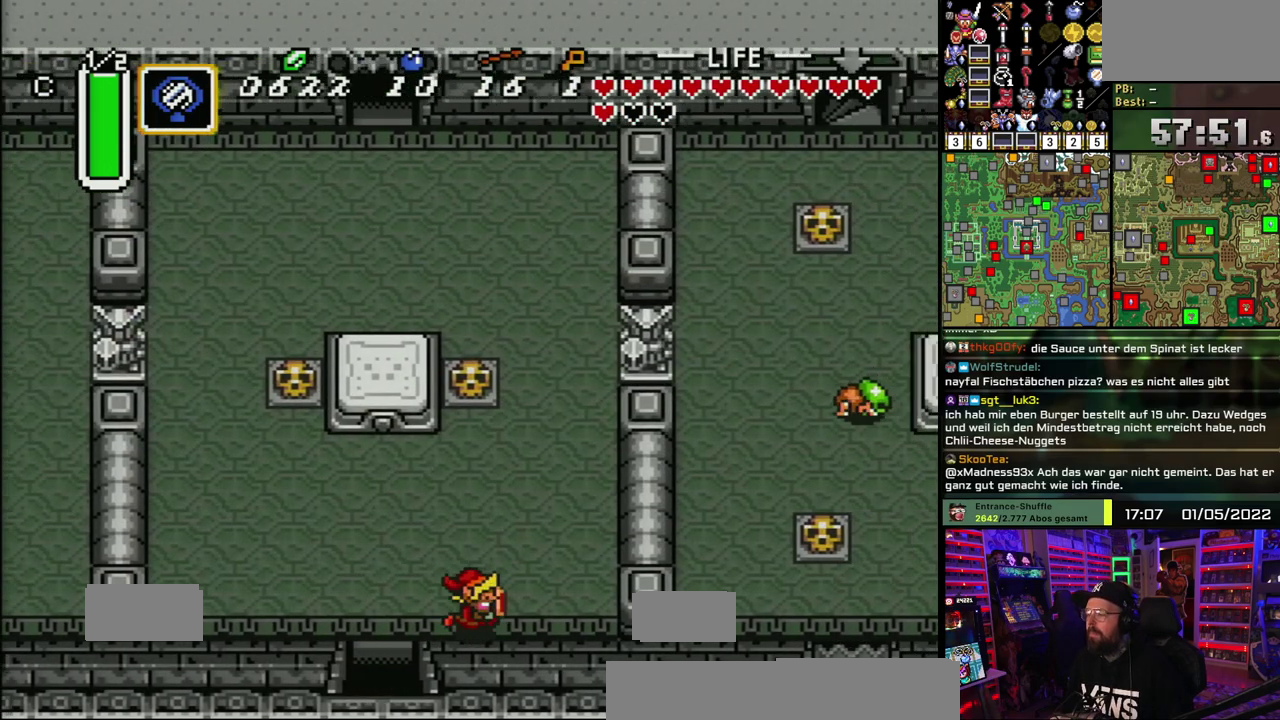
{"buttons": ["A"], "events": [[217, "A", "down"]]}
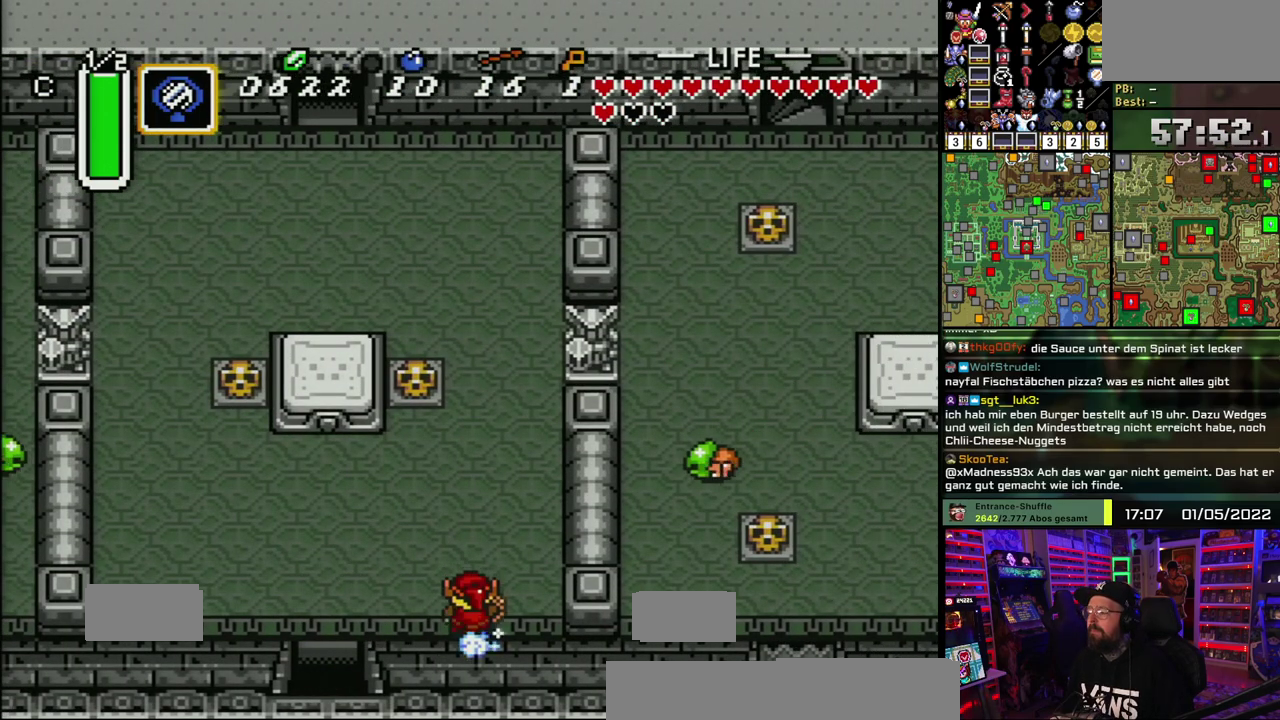
{"buttons": ["A"], "events": []}
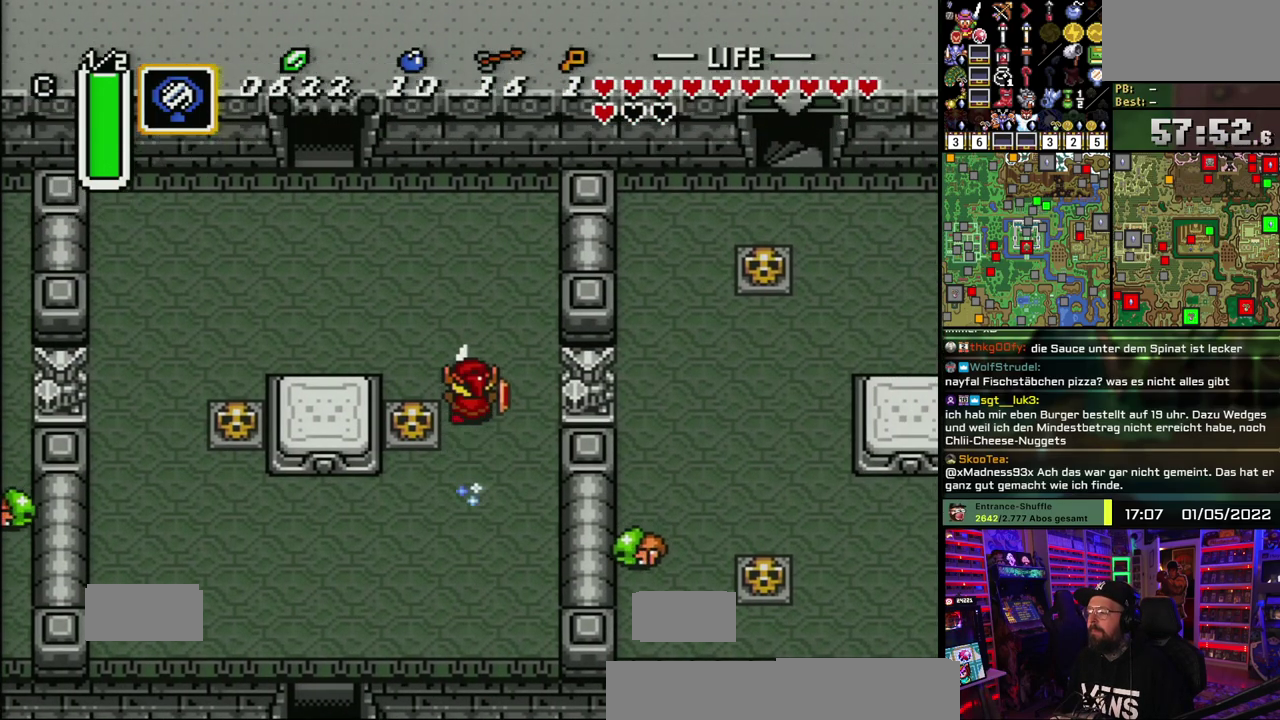
{"buttons": [], "events": [[250, "A", "up"]]}
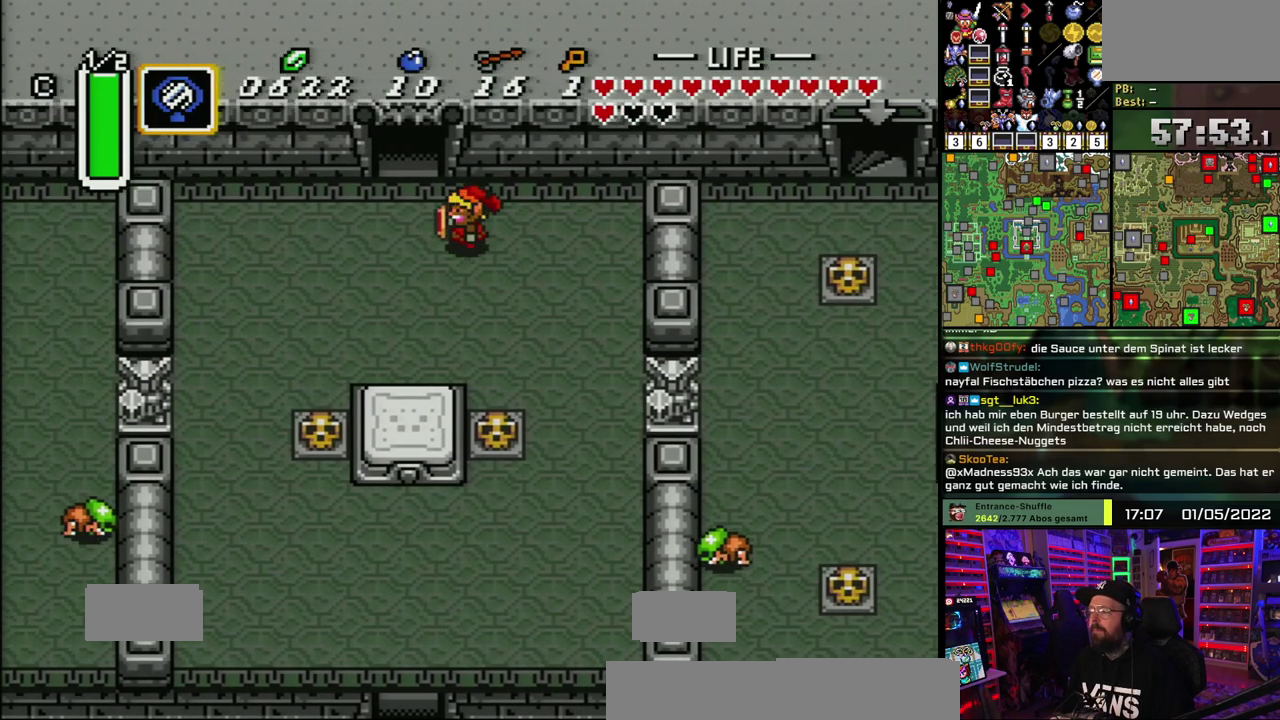
{"buttons": [], "events": []}